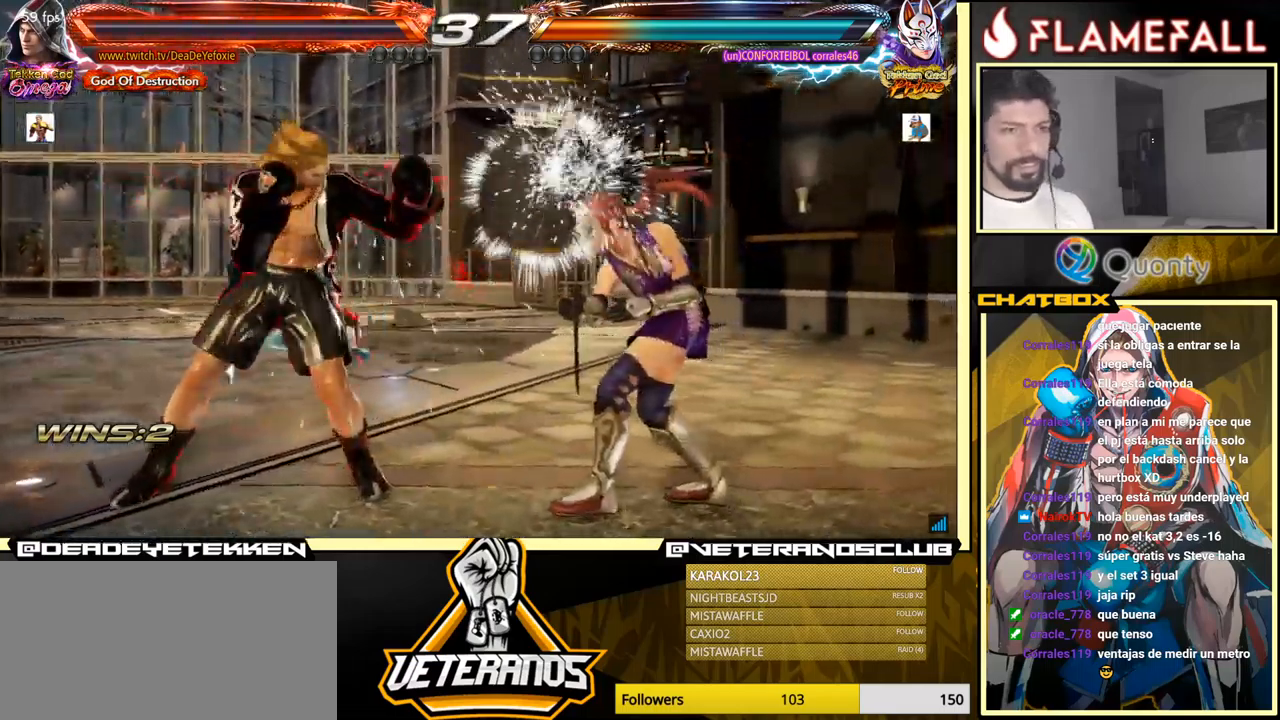
Gameplay with a controller (arcade stick); each line is a JSON object with the inputs held at the frame after it. "events" lists button and stick changes between this image and that frame as [ms after this image, input, new state], when the widget could be followed in between. Not read: L3 R3.
{"buttons": [], "left_stick": "center", "events": [[16, "left_stick", "center"]]}
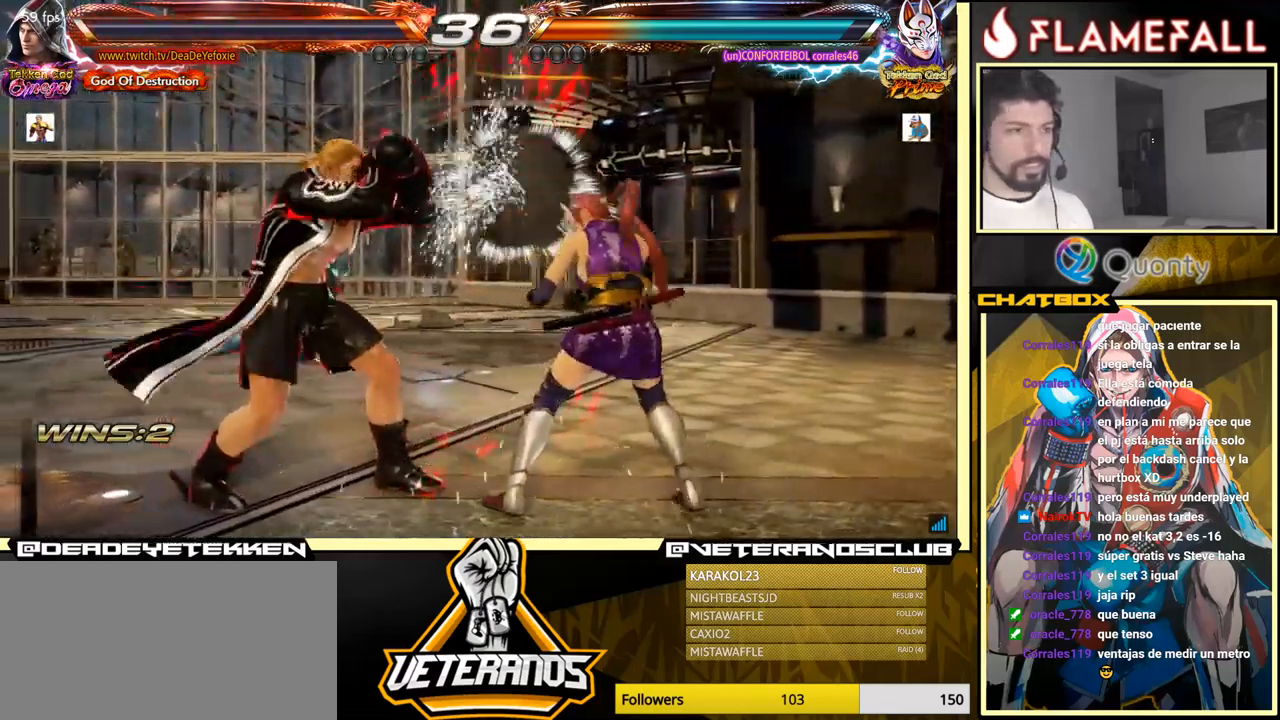
{"buttons": [], "left_stick": "center", "events": [[166, "left_stick", "left"], [483, "left_stick", "center"]]}
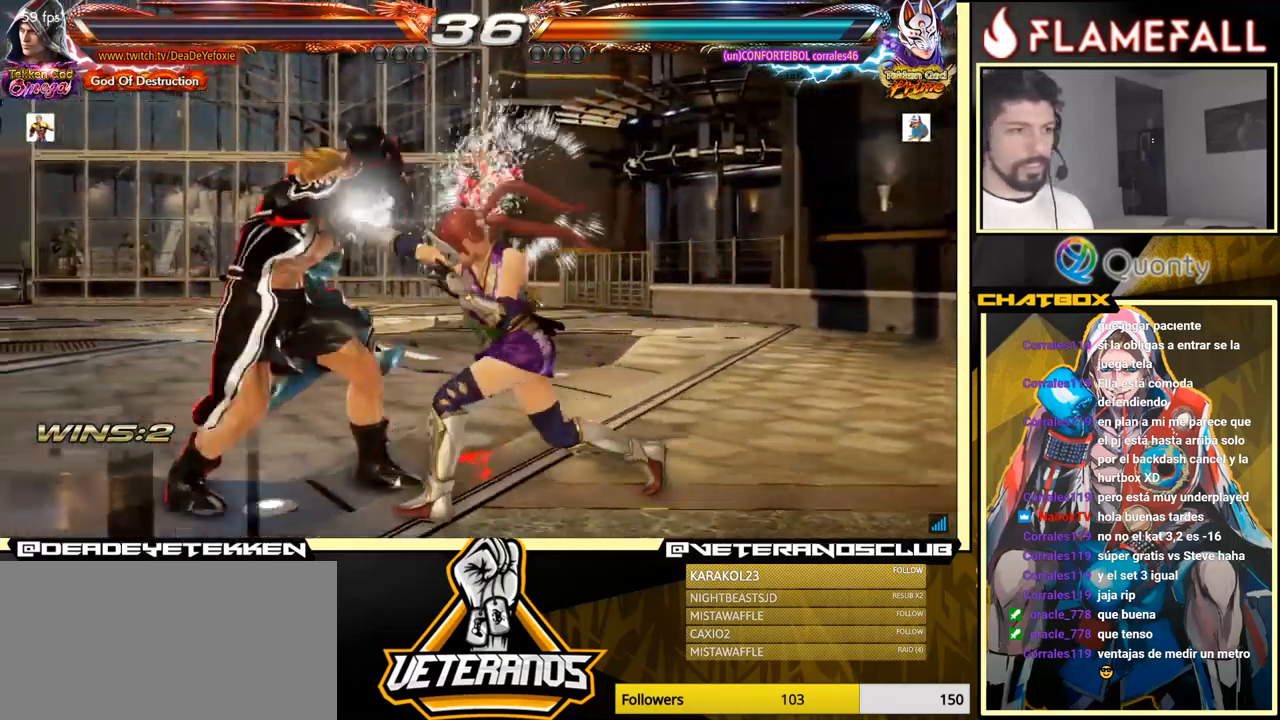
{"buttons": [], "left_stick": "center", "events": [[50, "left_stick", "down-right"], [183, "left_stick", "center"], [250, "left_stick", "left"], [333, "left_stick", "down-right"], [350, "X", "down"], [400, "X", "up"], [500, "left_stick", "center"]]}
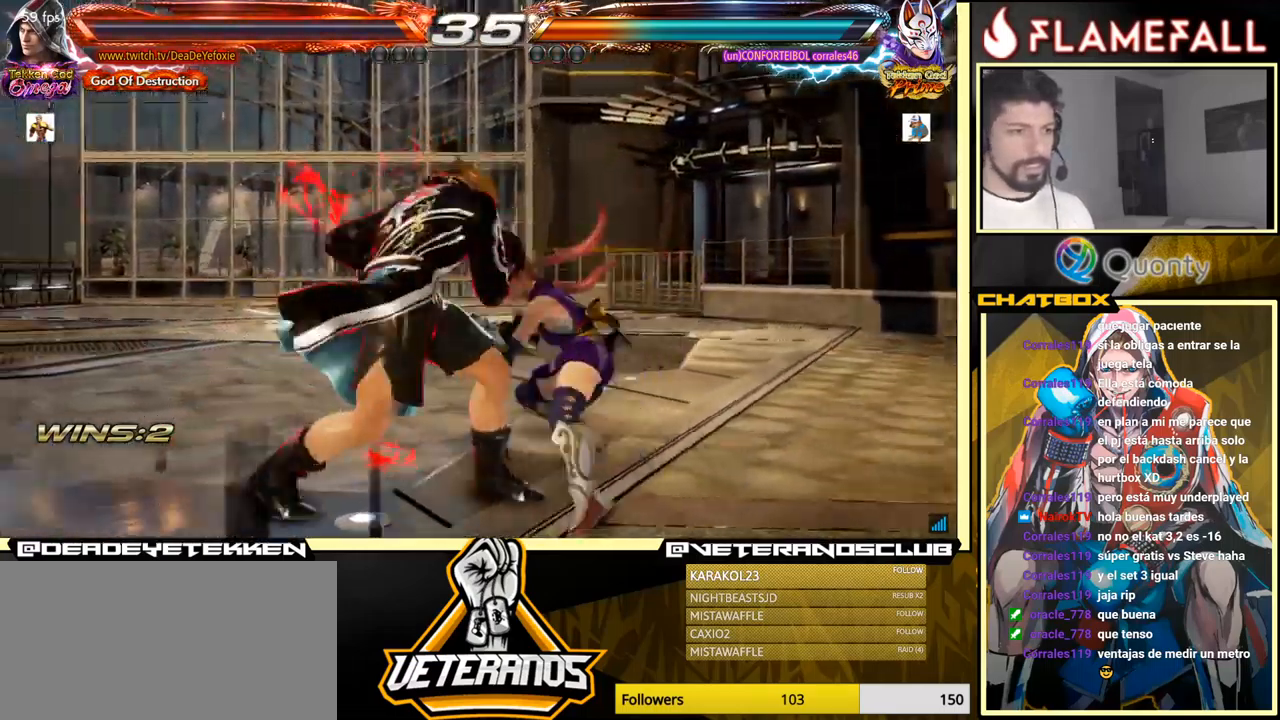
{"buttons": [], "left_stick": "left", "events": [[16, "left_stick", "left"], [150, "left_stick", "center"], [366, "left_stick", "left"], [433, "left_stick", "center"], [483, "left_stick", "left"]]}
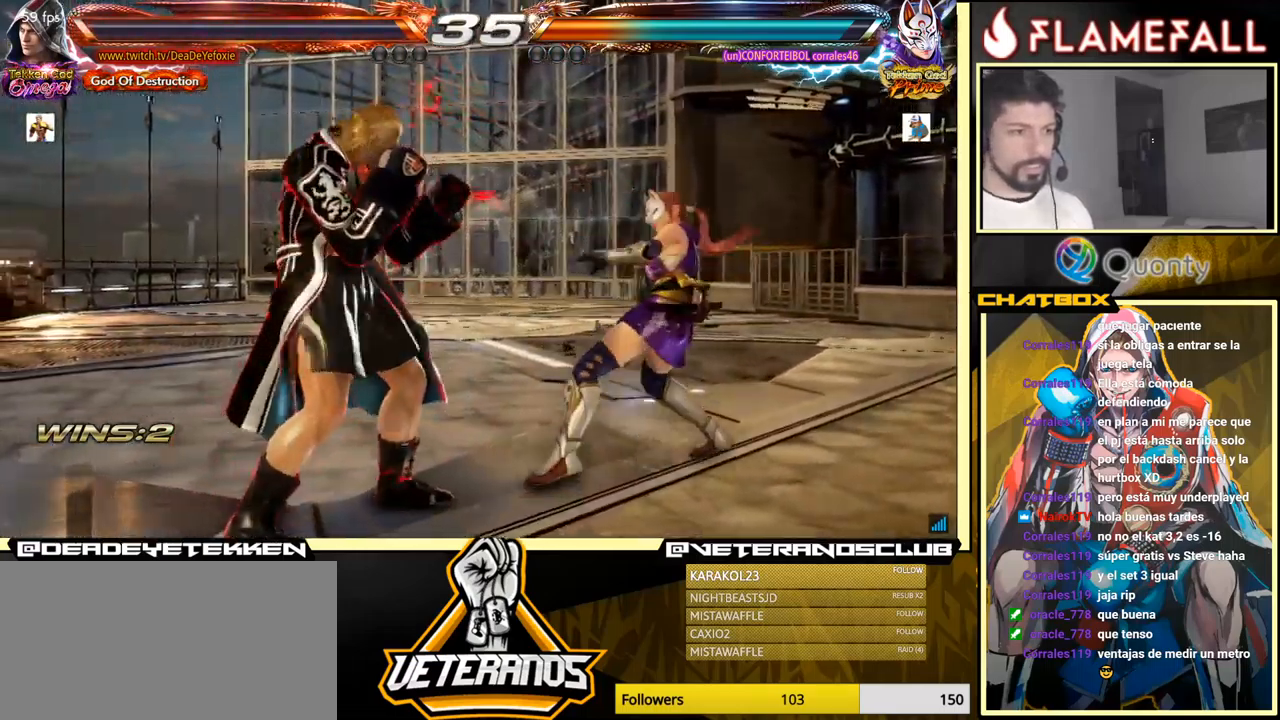
{"buttons": [], "left_stick": "right", "events": [[16, "left_stick", "center"], [50, "left_stick", "down-right"], [216, "left_stick", "left"], [266, "left_stick", "center"], [366, "left_stick", "right"], [450, "left_stick", "center"], [500, "left_stick", "right"]]}
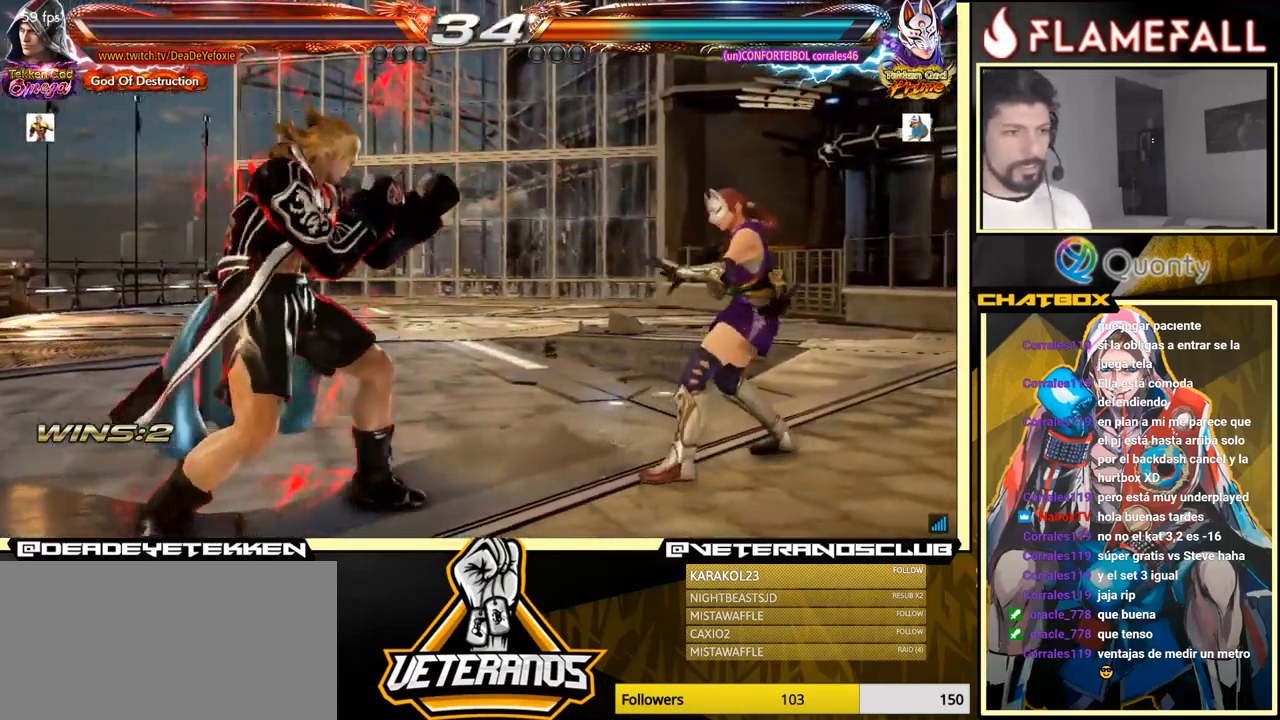
{"buttons": [], "left_stick": "right", "events": [[150, "X", "down"], [150, "left_stick", "left"], [233, "Y", "down"], [266, "X", "up"], [283, "left_stick", "down"], [316, "Y", "up"], [416, "Y", "down"], [433, "Y", "up"], [450, "left_stick", "right"]]}
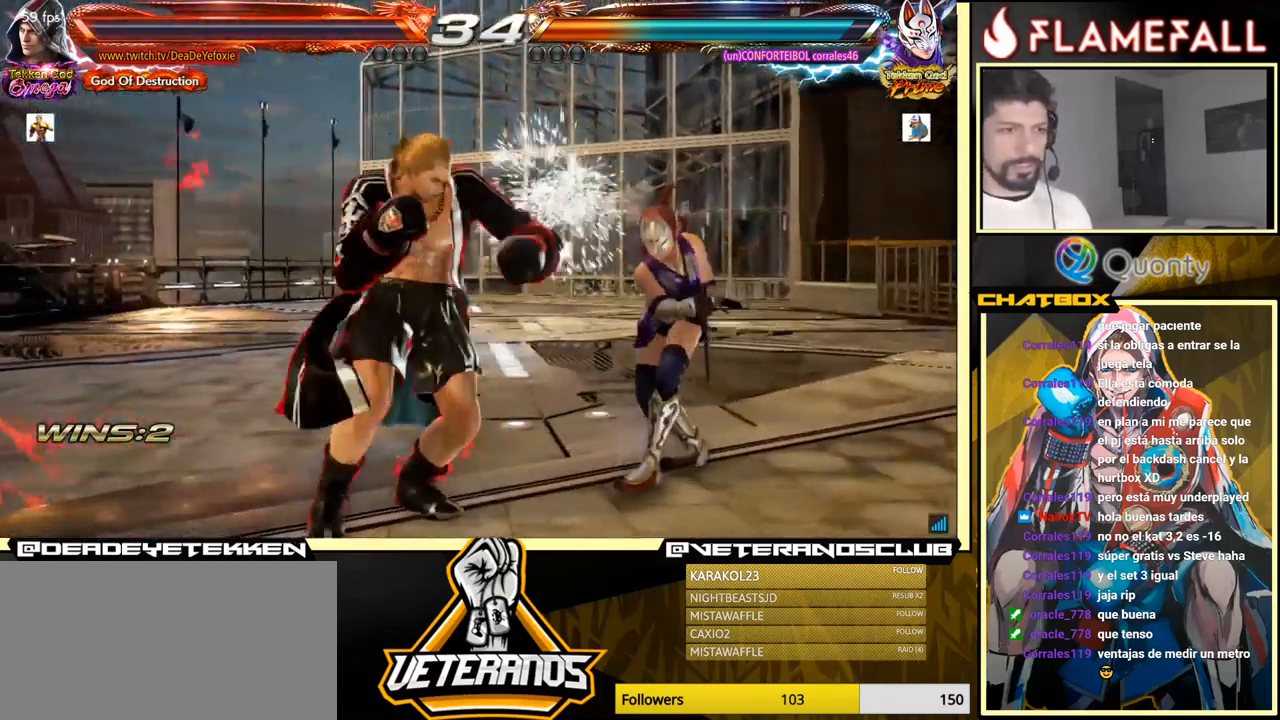
{"buttons": [], "left_stick": "center", "events": [[467, "left_stick", "center"]]}
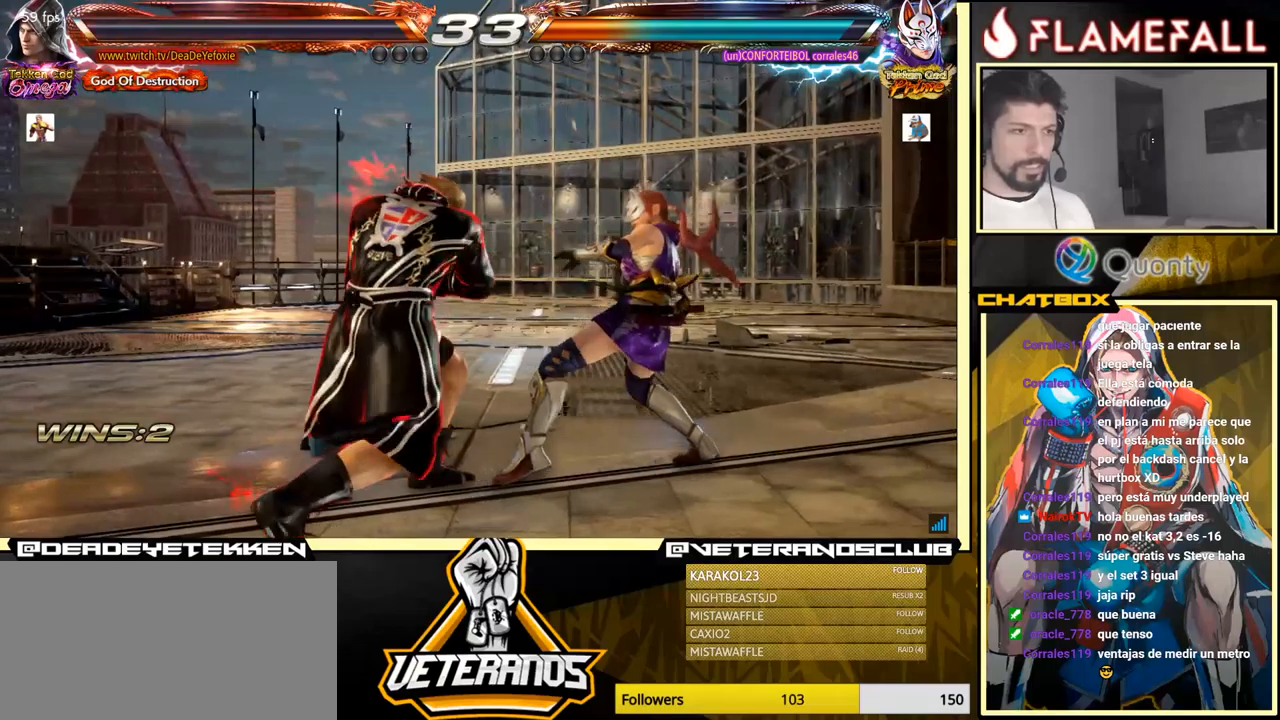
{"buttons": [], "left_stick": "center", "events": [[17, "left_stick", "left"], [383, "left_stick", "center"]]}
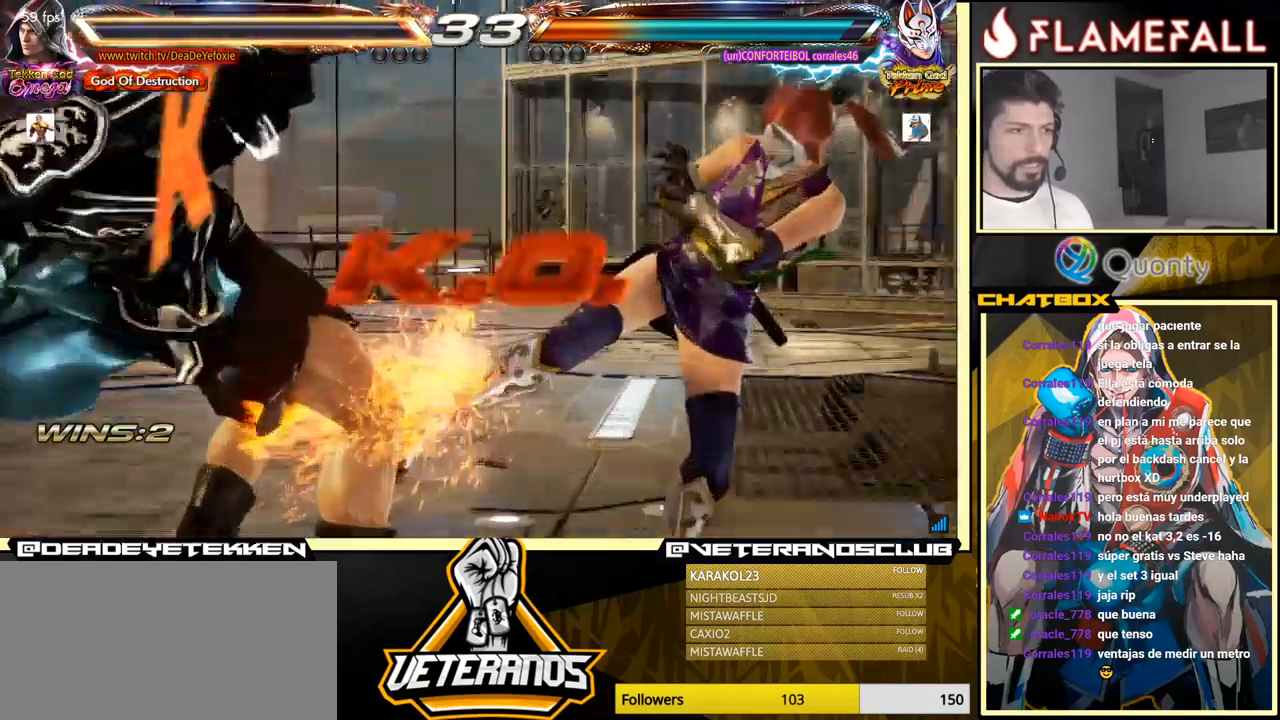
{"buttons": [], "left_stick": "center", "events": []}
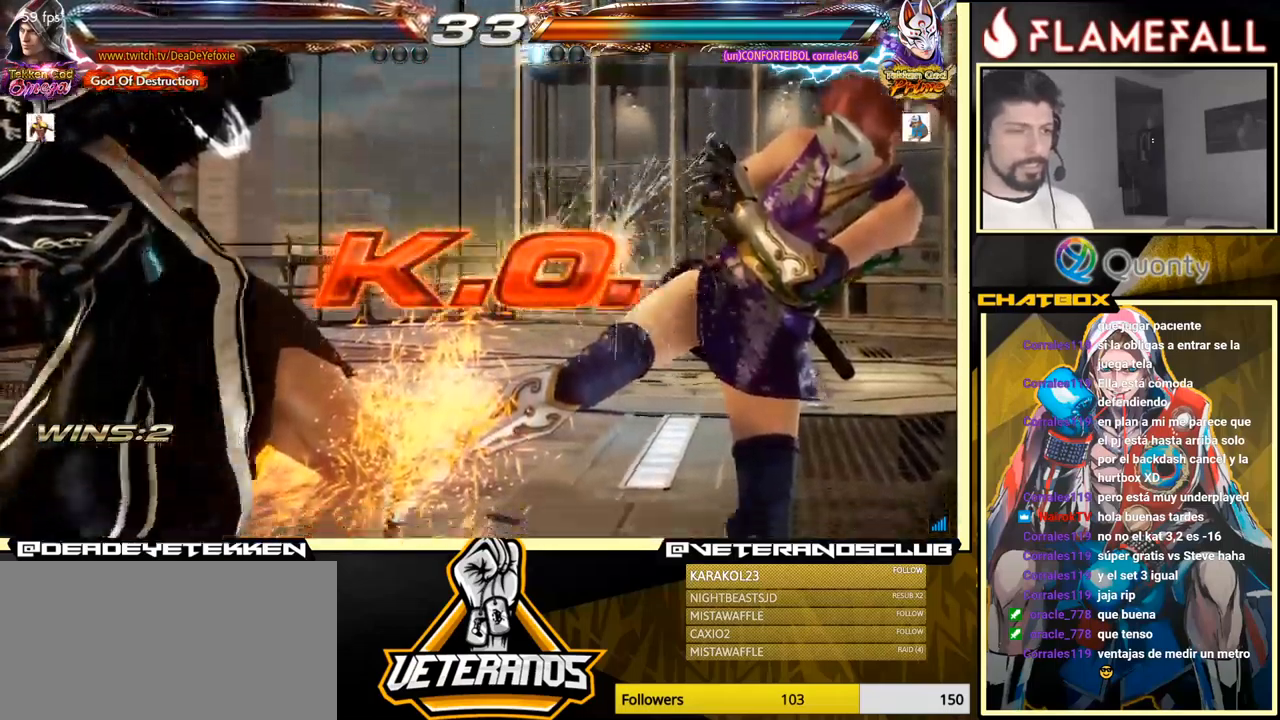
{"buttons": [], "left_stick": "center", "events": []}
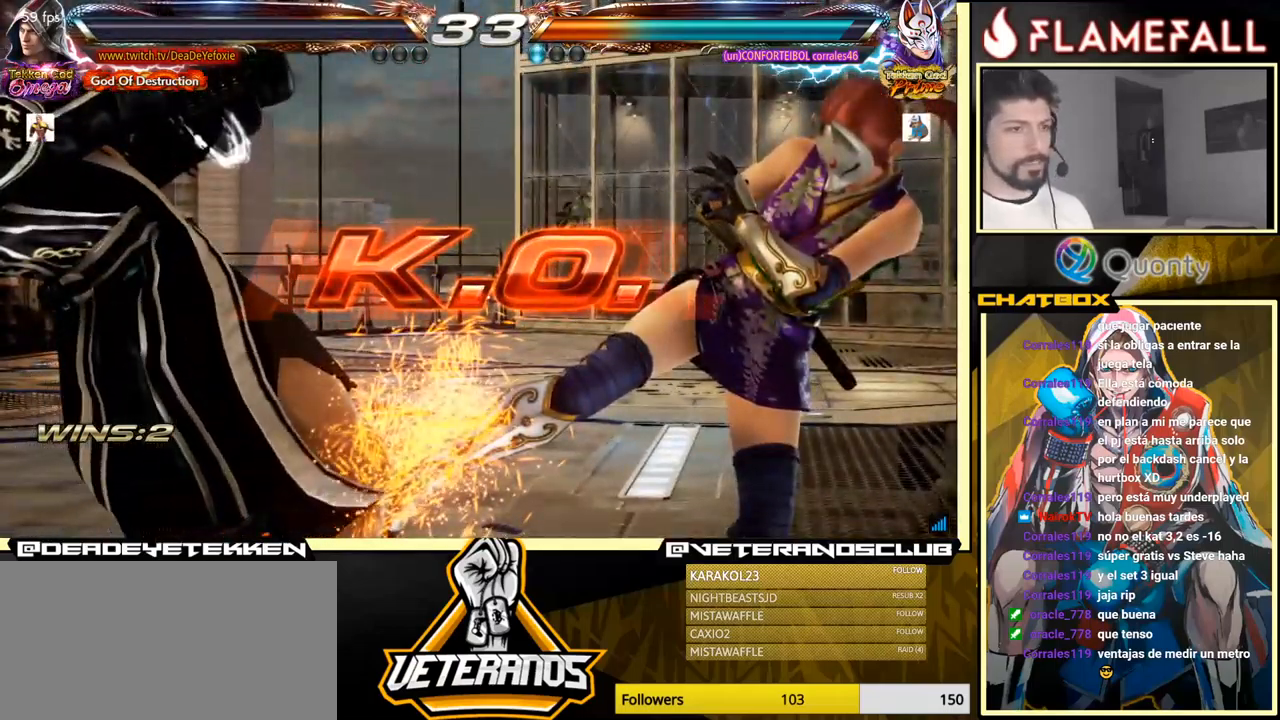
{"buttons": [], "left_stick": "center", "events": [[183, "A", "down"], [400, "A", "up"]]}
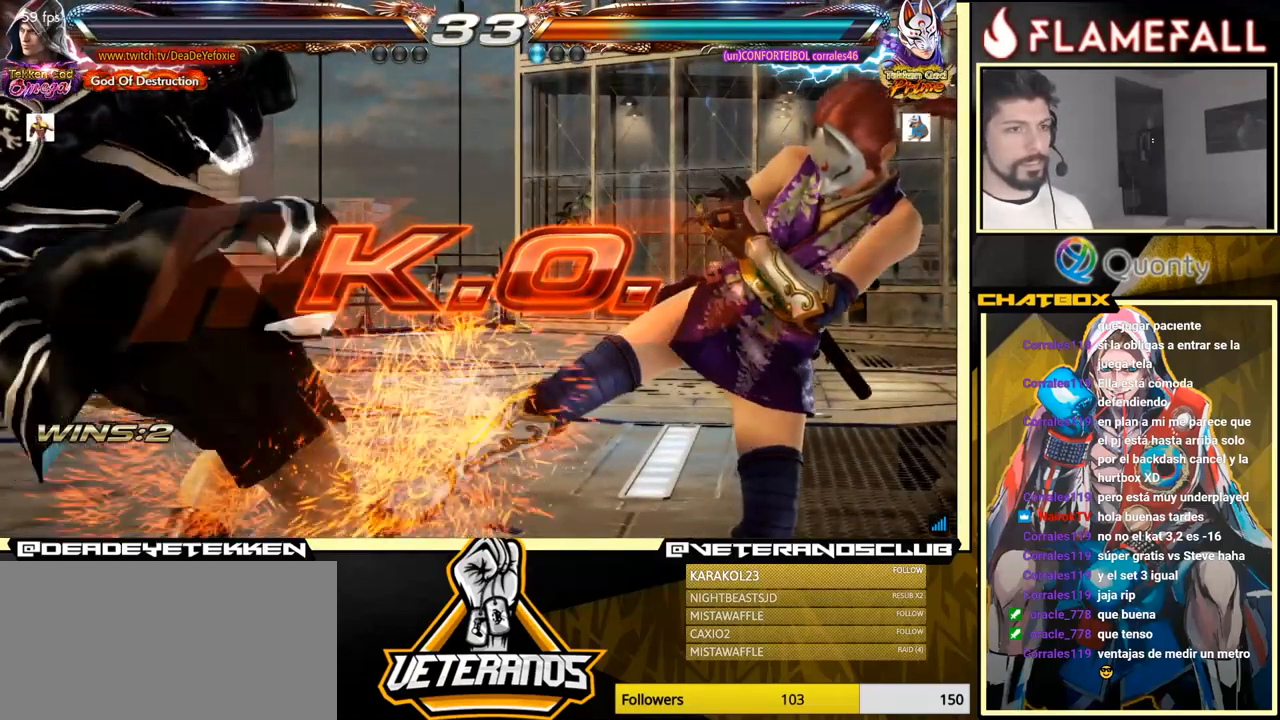
{"buttons": ["A"], "left_stick": "center", "events": [[333, "A", "down"]]}
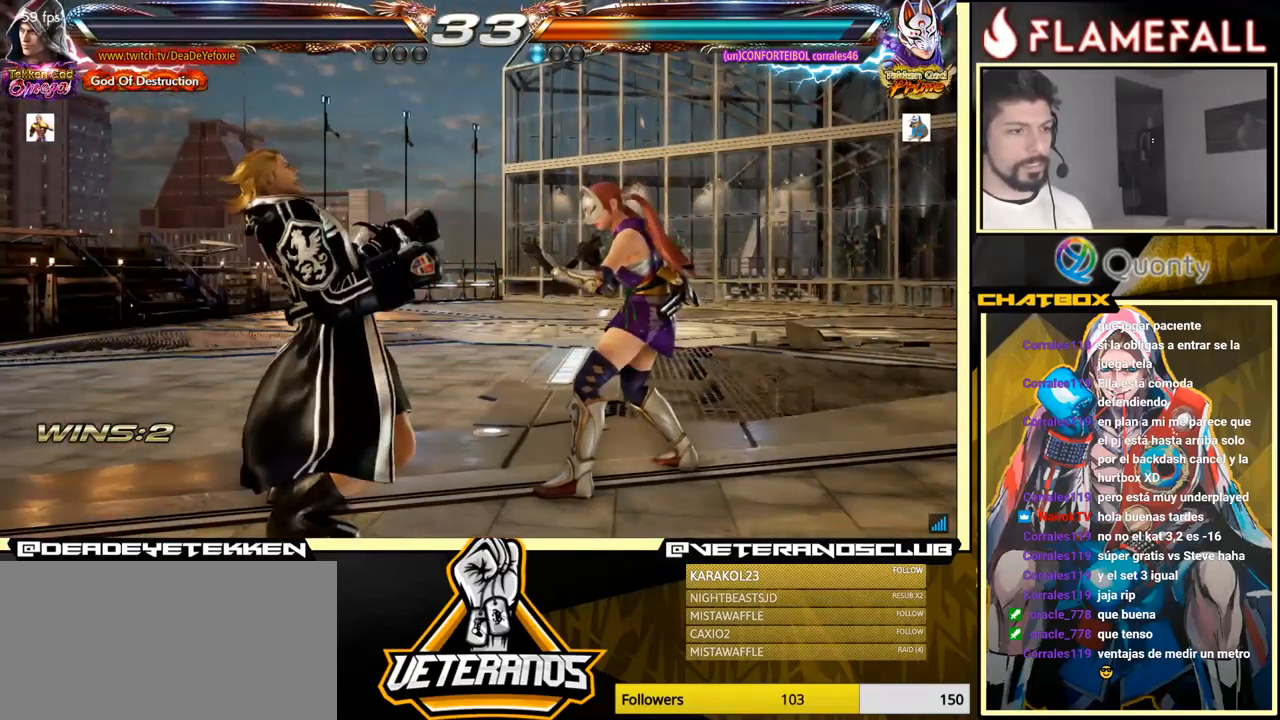
{"buttons": [], "left_stick": "center", "events": [[17, "A", "up"]]}
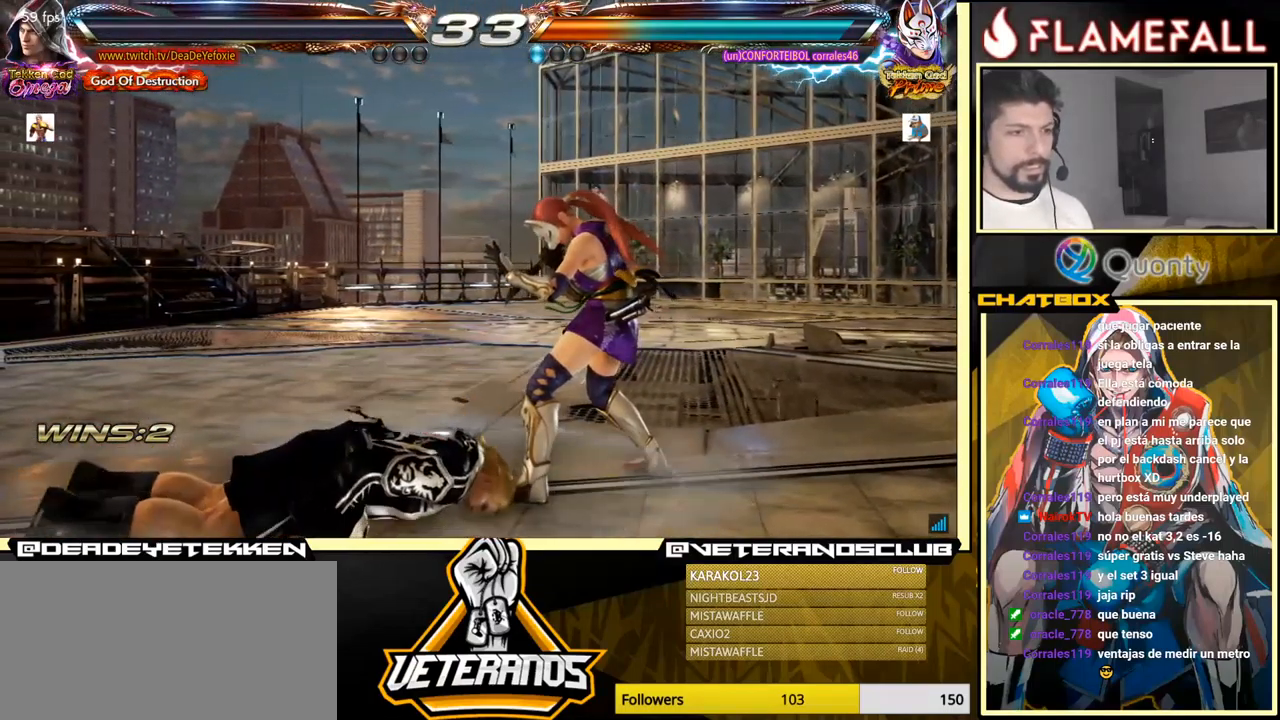
{"buttons": [], "left_stick": "center", "events": []}
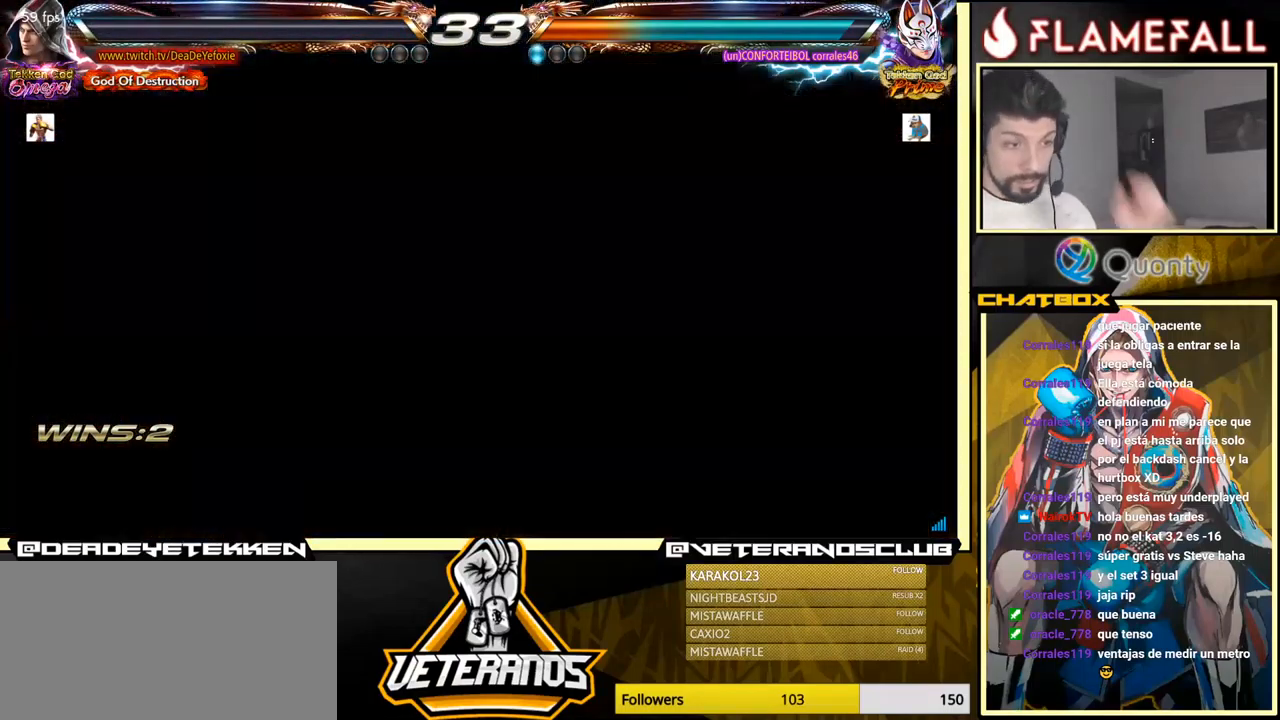
{"buttons": [], "left_stick": "center", "events": [[67, "A", "down"], [233, "A", "up"]]}
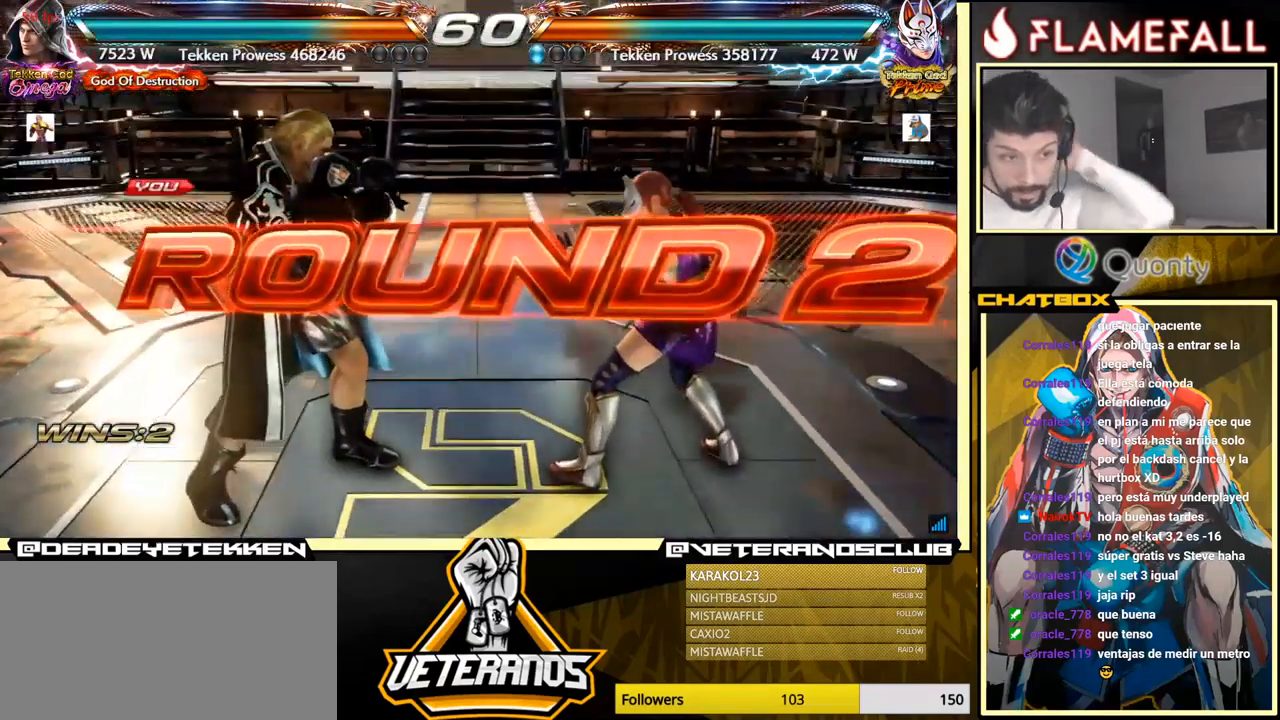
{"buttons": [], "left_stick": "center", "events": []}
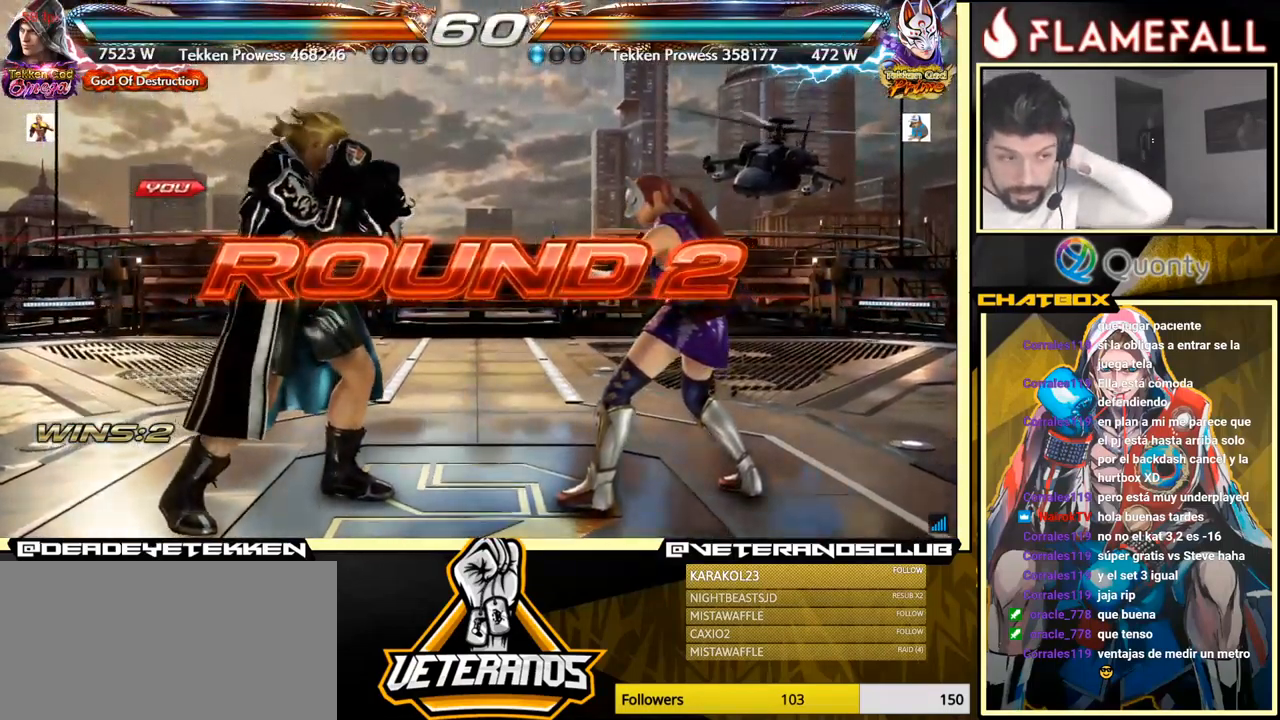
{"buttons": [], "left_stick": "center", "events": []}
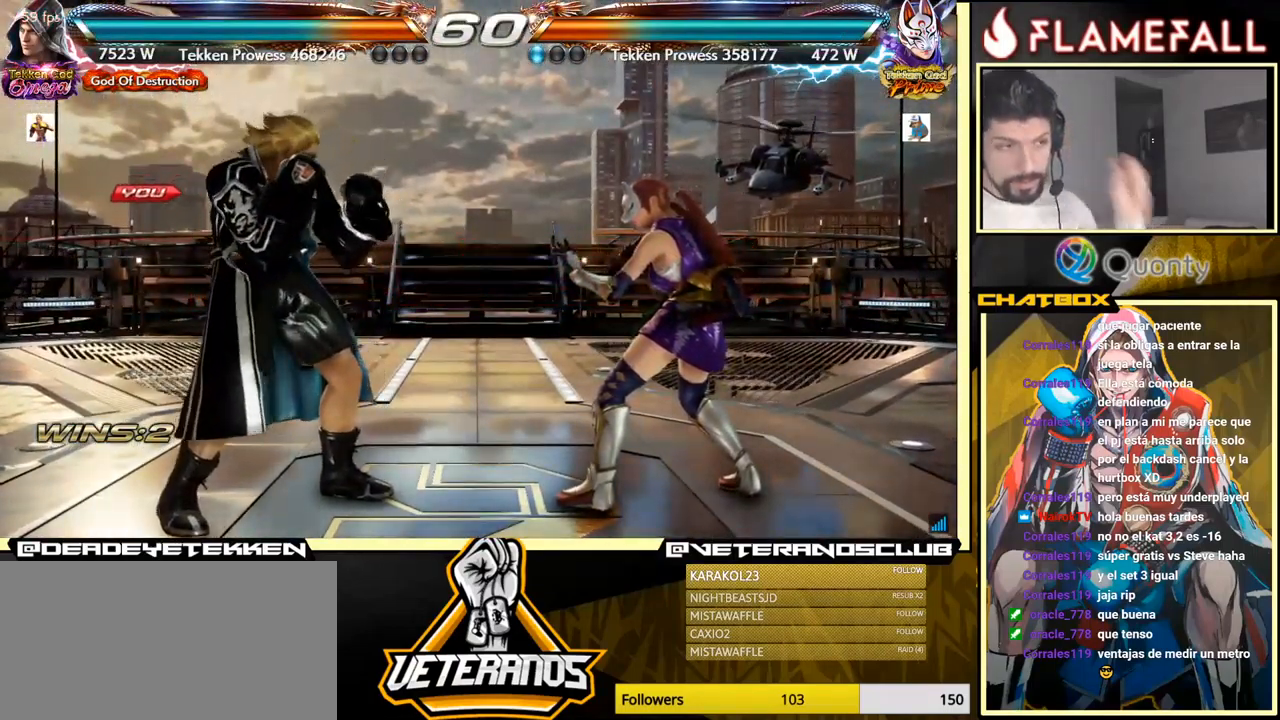
{"buttons": [], "left_stick": "center", "events": [[149, "left_stick", "right"], [233, "left_stick", "center"]]}
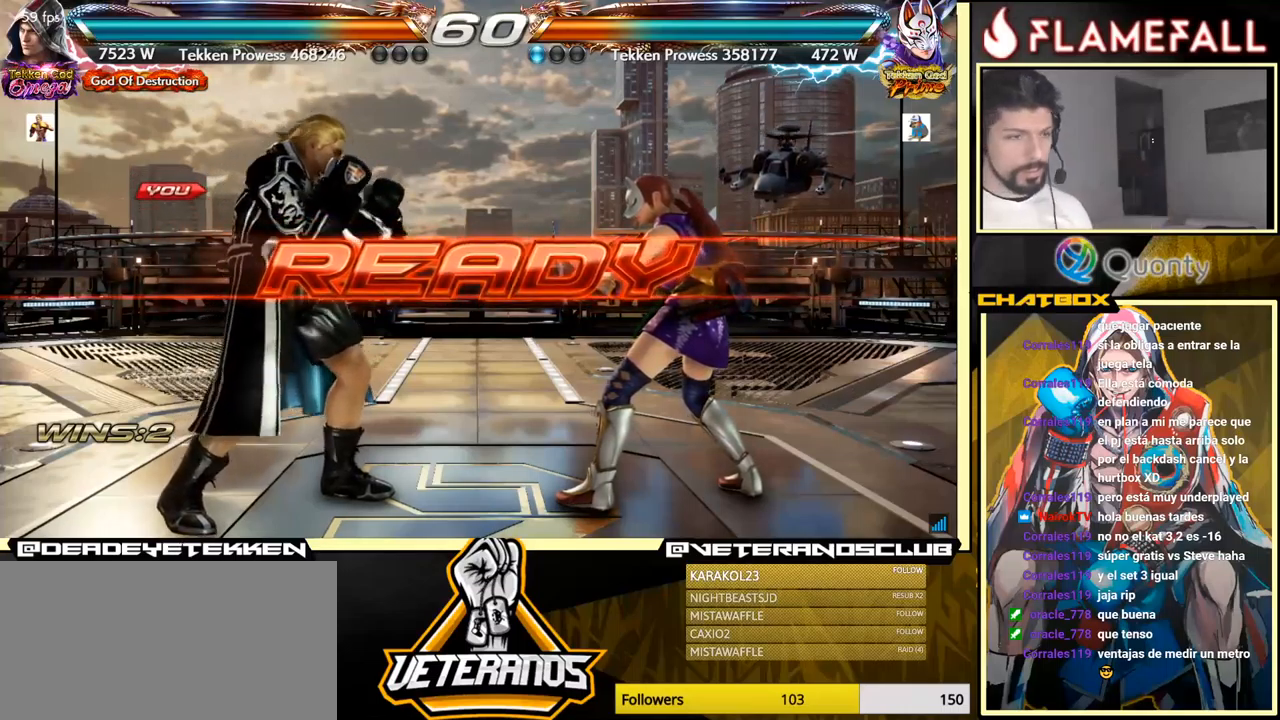
{"buttons": [], "left_stick": "left", "events": [[467, "left_stick", "left"]]}
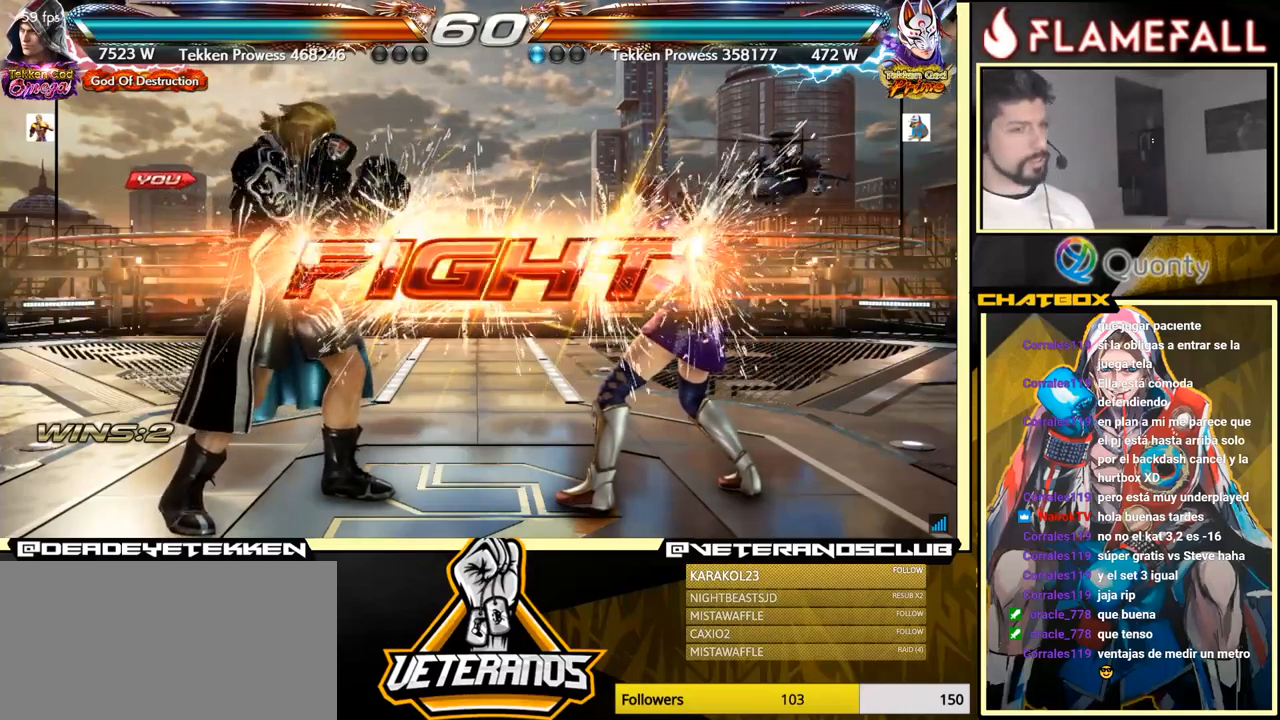
{"buttons": [], "left_stick": "down-left", "events": [[217, "left_stick", "right"], [300, "A", "down"], [367, "A", "up"], [434, "left_stick", "down-left"]]}
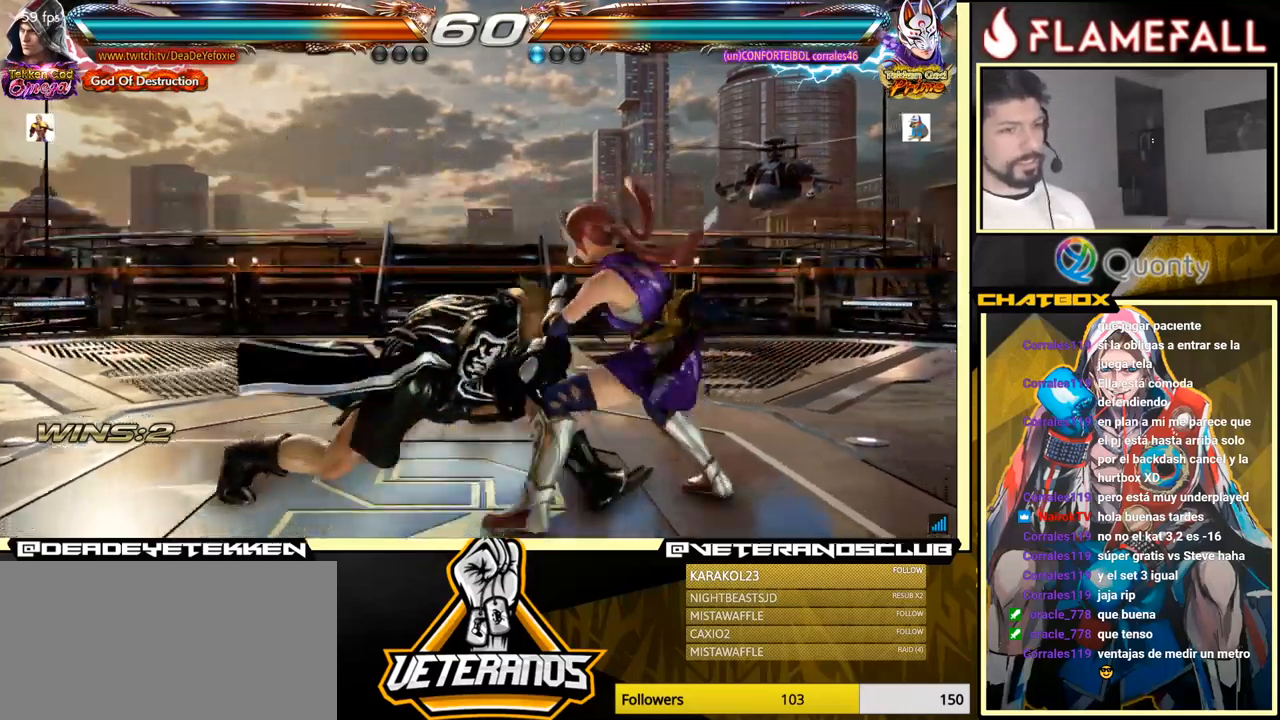
{"buttons": ["X"], "left_stick": "center", "events": [[134, "left_stick", "right"], [250, "left_stick", "center"], [334, "left_stick", "right"], [450, "left_stick", "center"], [484, "X", "down"]]}
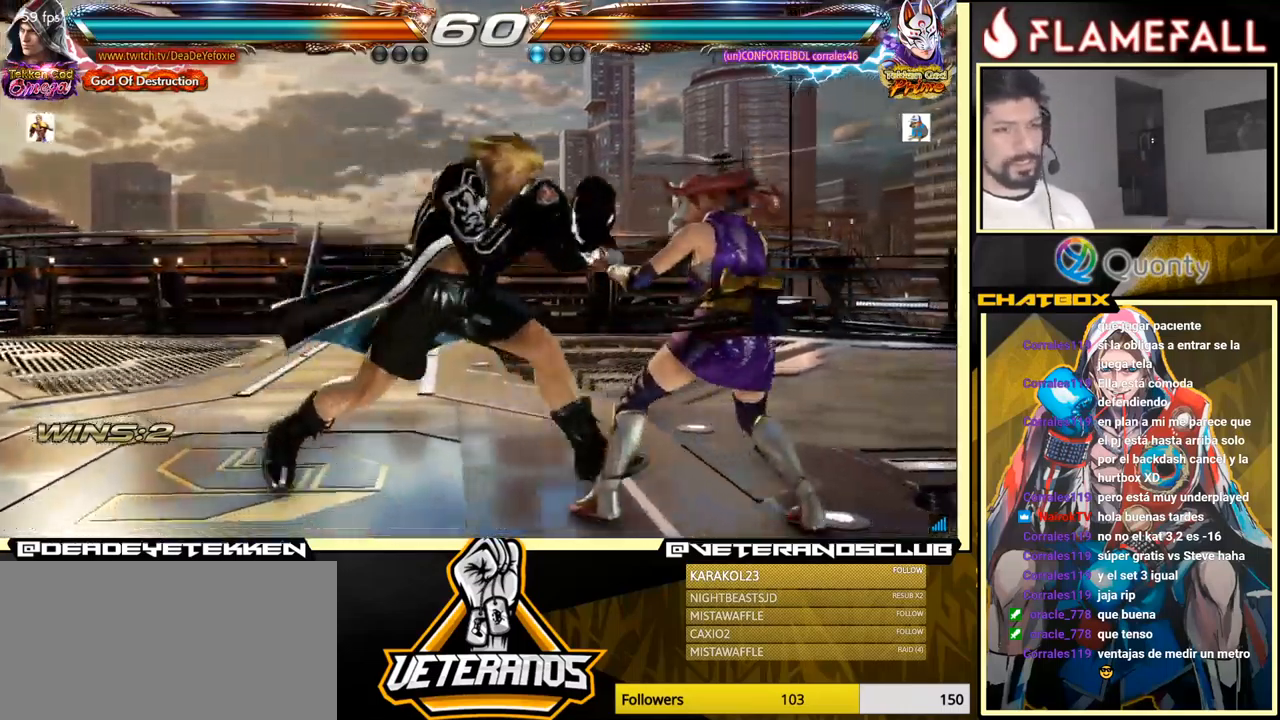
{"buttons": ["A"], "left_stick": "down-right", "events": [[117, "X", "up"], [317, "left_stick", "down-right"], [350, "Y", "down"], [467, "Y", "up"], [500, "A", "down"]]}
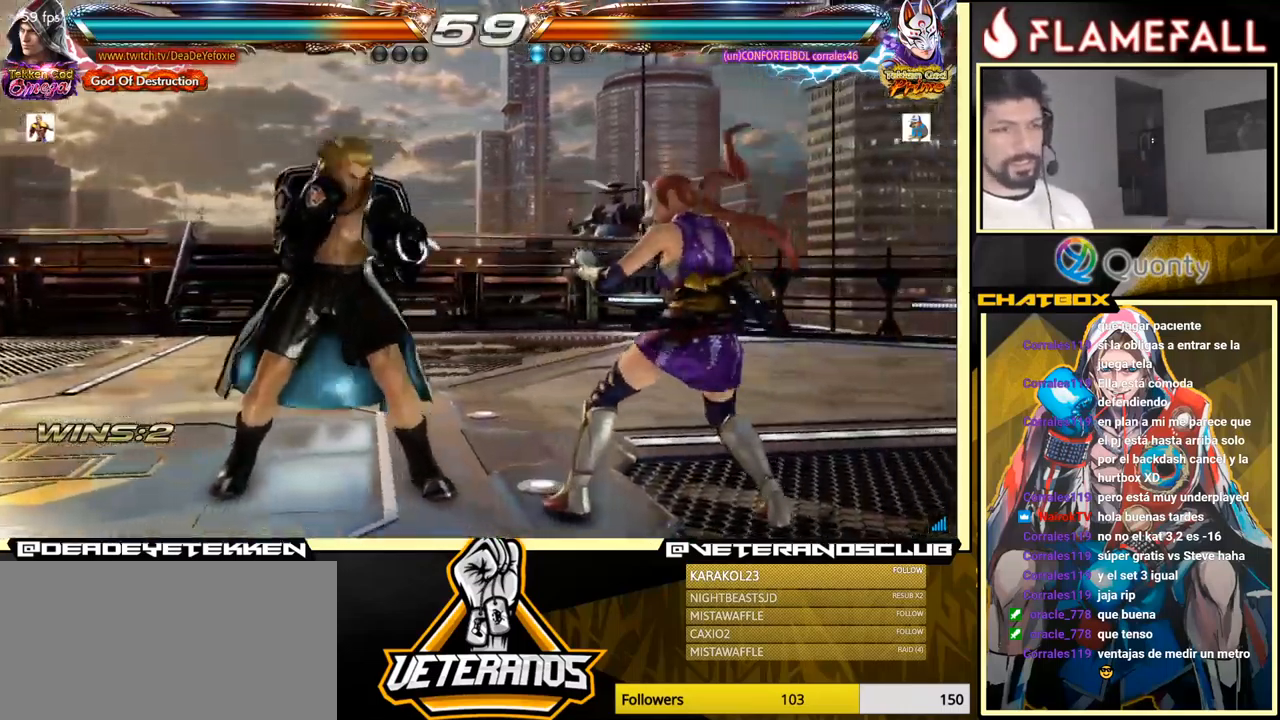
{"buttons": [], "left_stick": "down-left", "events": [[100, "left_stick", "right"], [134, "A", "up"], [250, "left_stick", "center"], [434, "left_stick", "down-left"]]}
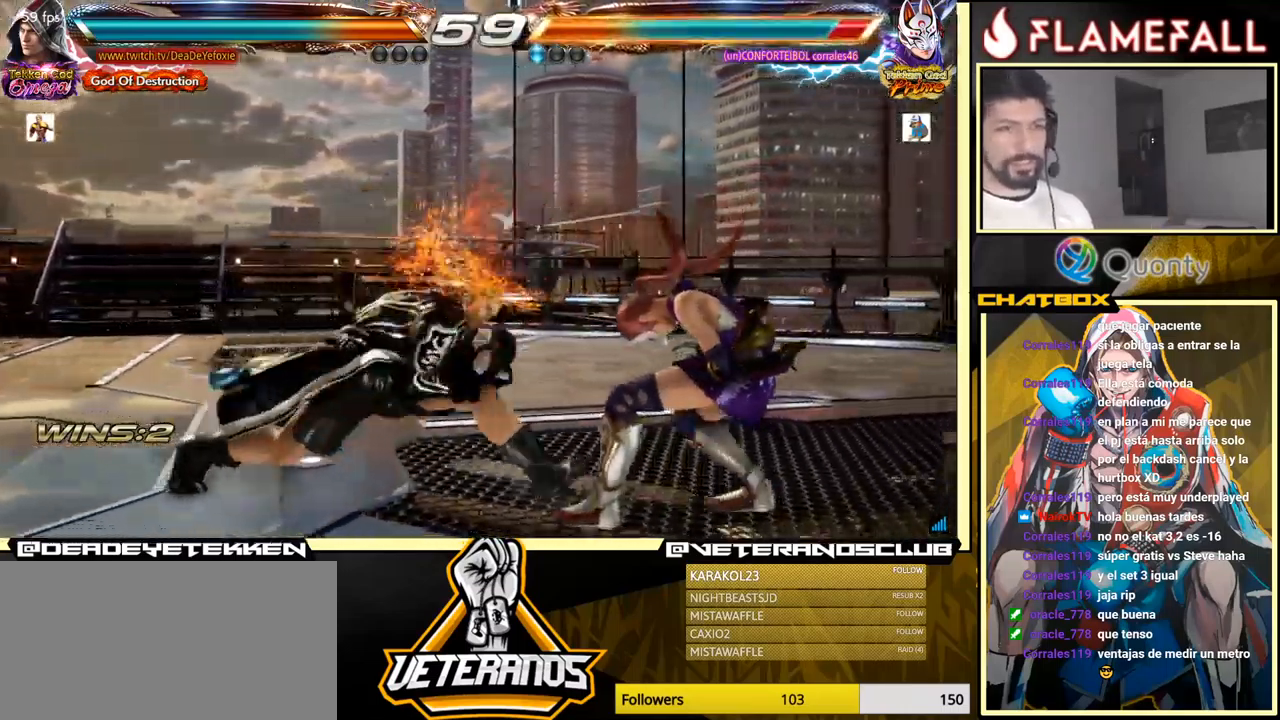
{"buttons": [], "left_stick": "center", "events": [[167, "left_stick", "down-right"], [200, "X", "down"], [267, "X", "up"], [434, "left_stick", "center"]]}
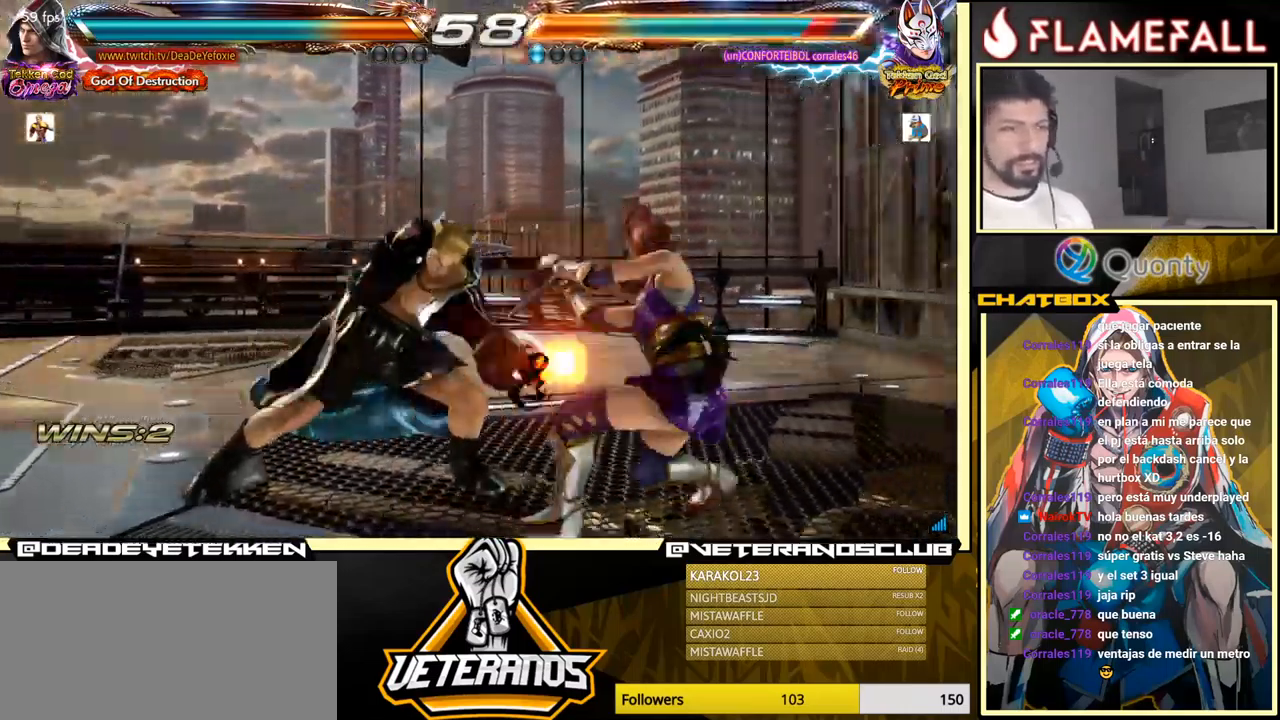
{"buttons": [], "left_stick": "center", "events": [[434, "X", "down"], [500, "X", "up"]]}
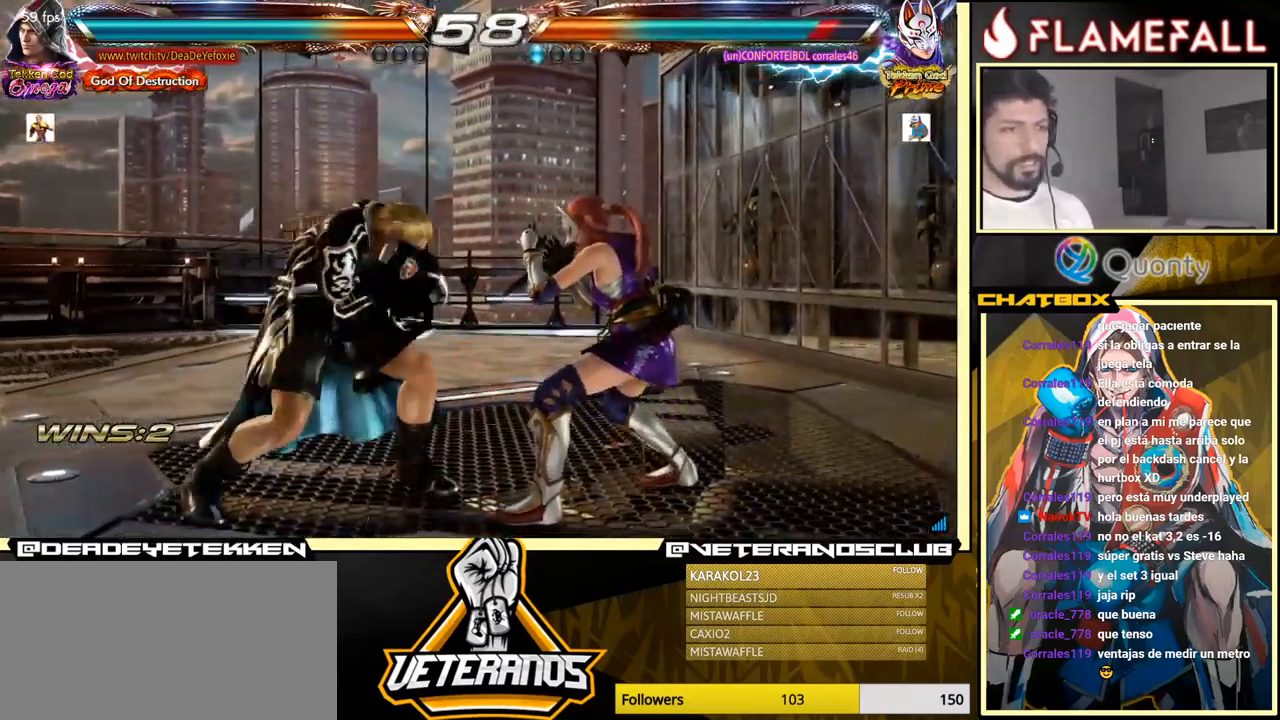
{"buttons": ["A"], "left_stick": "right", "events": [[367, "left_stick", "right"], [434, "A", "down"]]}
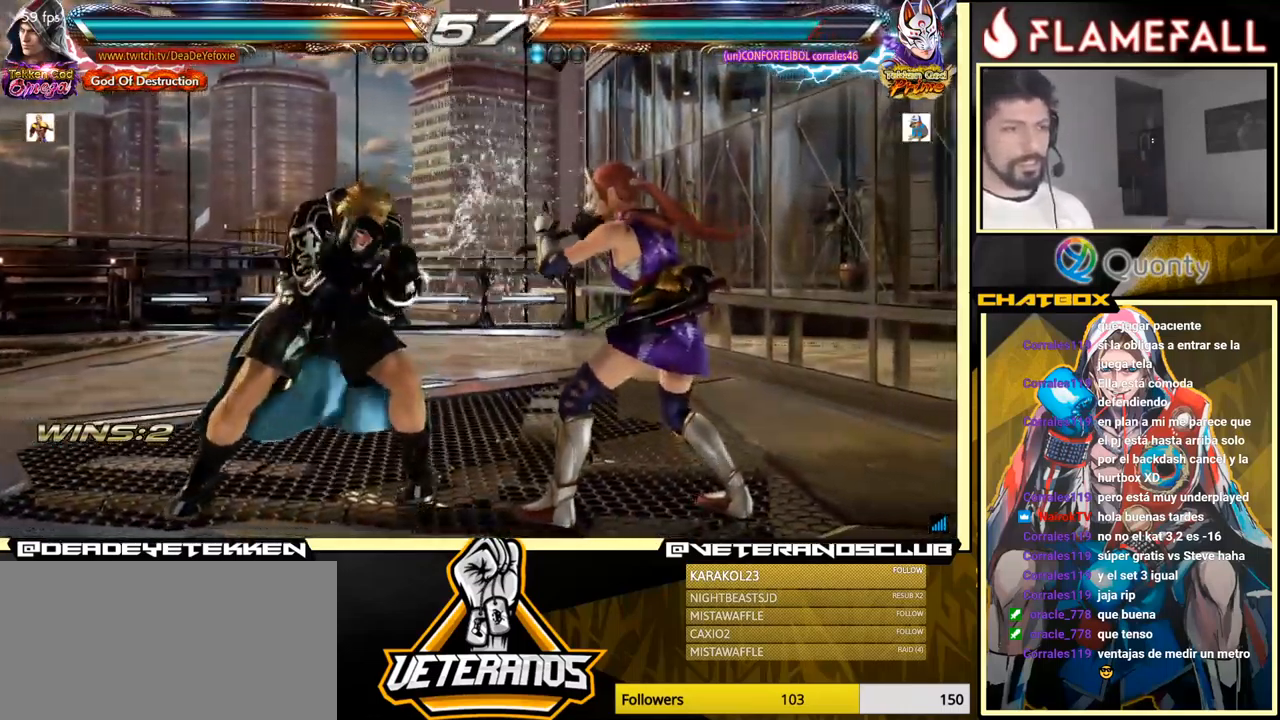
{"buttons": [], "left_stick": "right", "events": [[84, "A", "up"], [150, "left_stick", "down-left"], [300, "left_stick", "down-right"], [367, "left_stick", "center"], [434, "left_stick", "right"]]}
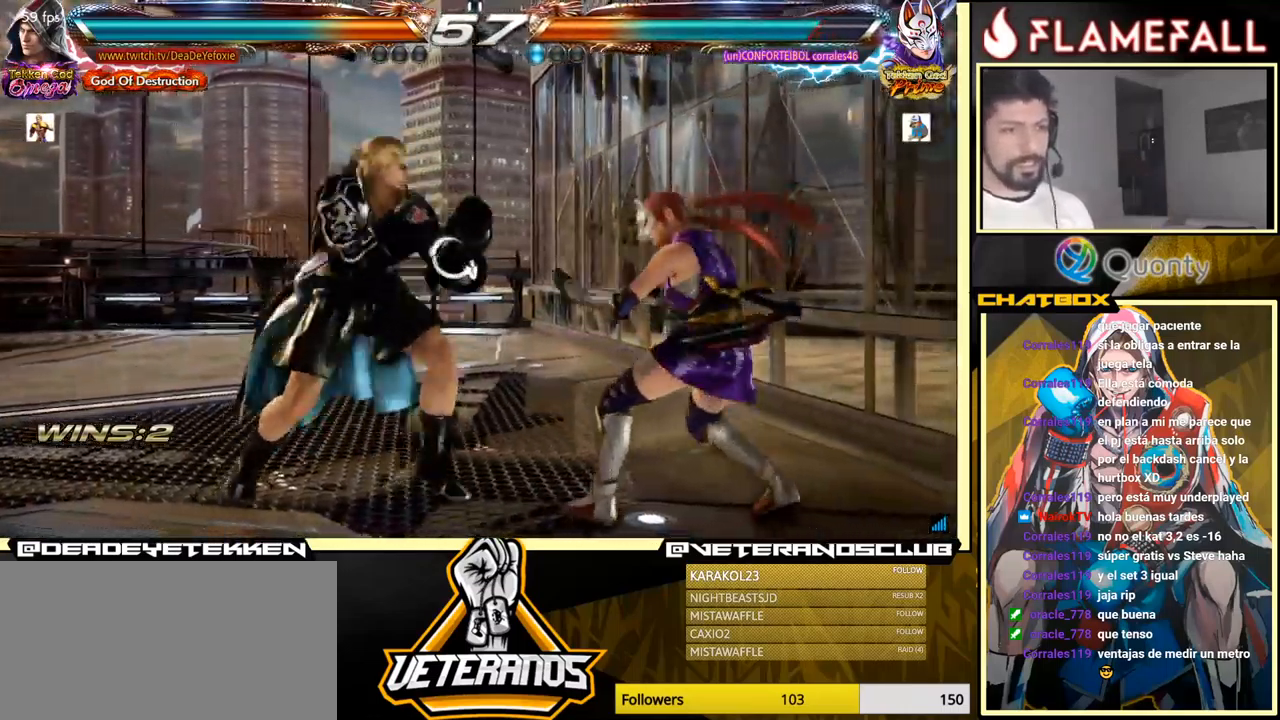
{"buttons": ["A", "Y"], "left_stick": "right", "events": [[134, "A", "down"], [351, "Y", "down"]]}
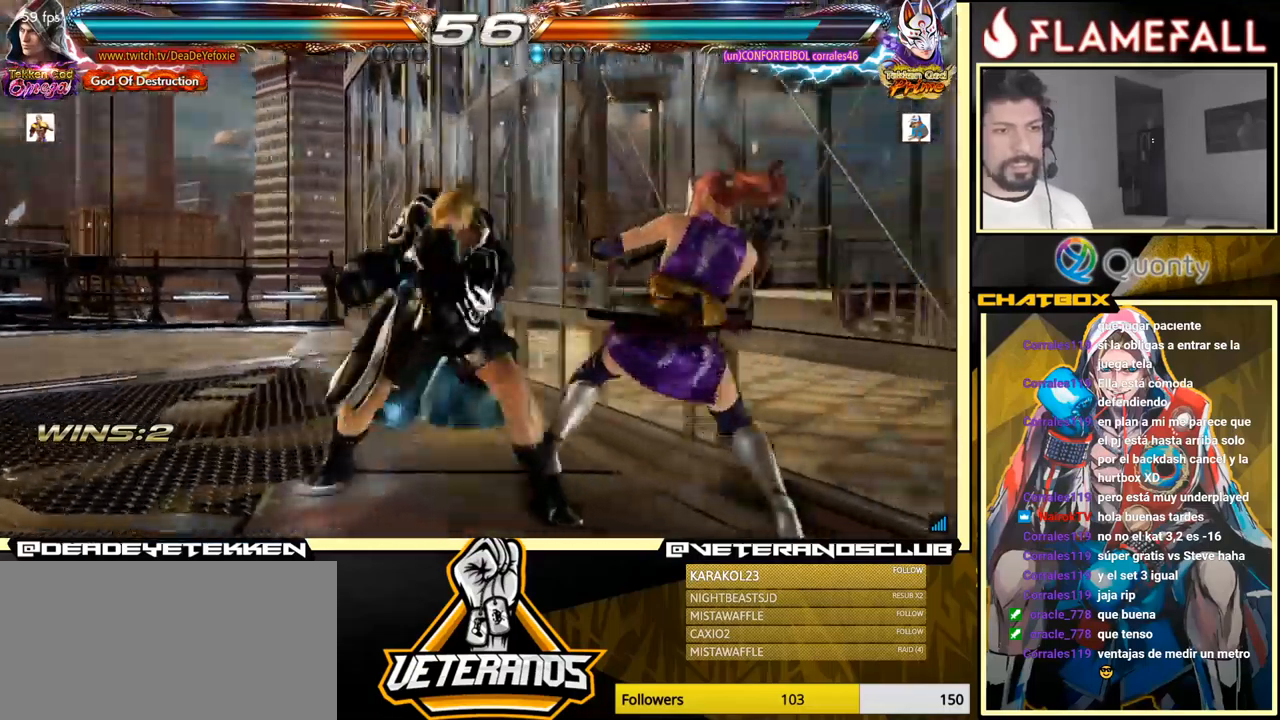
{"buttons": [], "left_stick": "down-left", "events": [[116, "Y", "up"], [150, "A", "up"], [216, "left_stick", "down-left"]]}